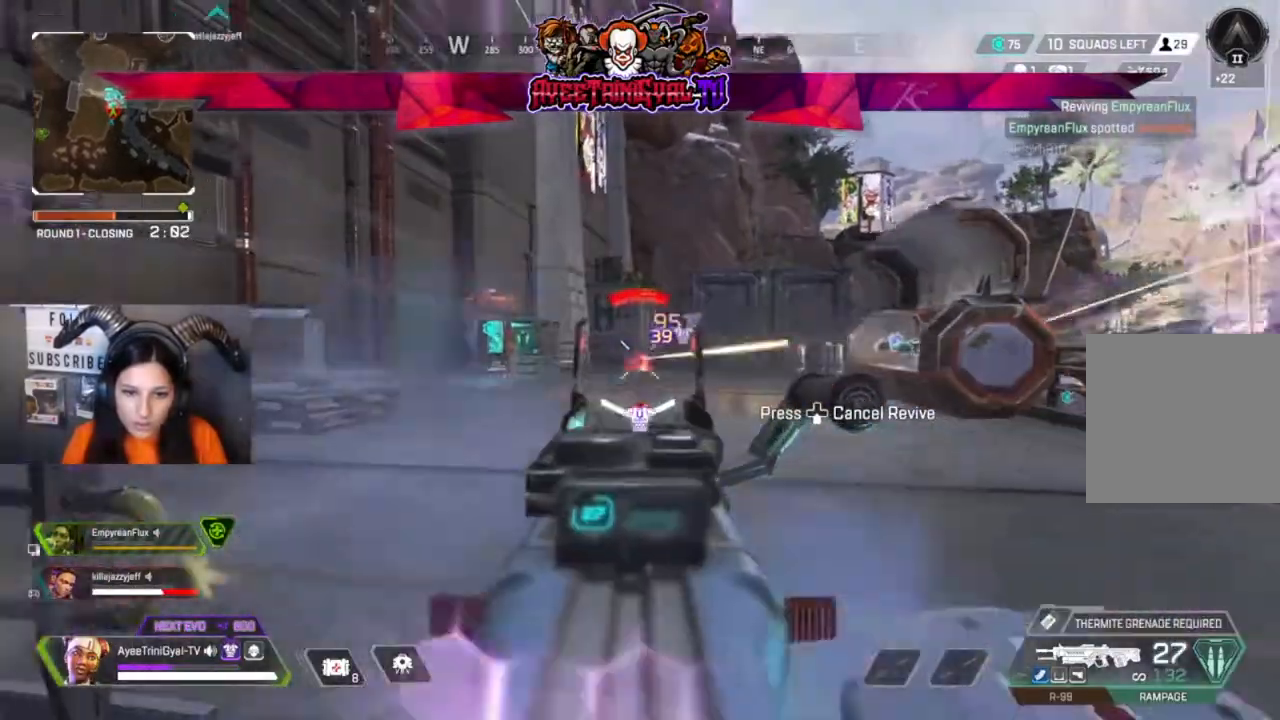
Gameplay with a controller (Xbox layout); each line is a JSON object with the inputs held at the frame after it (dt_ms = milliseconds from this image to that frame). "events" lists button and stick changes between this image and that frame as [ms after this image, input, new state], when the widget could be followed in between.
{"dt_ms": 500, "buttons": ["L2", "R2"], "left_stick": "left", "right_stick": "down-left", "events": [[367, "left_stick", "left"], [433, "right_stick", "down-left"]]}
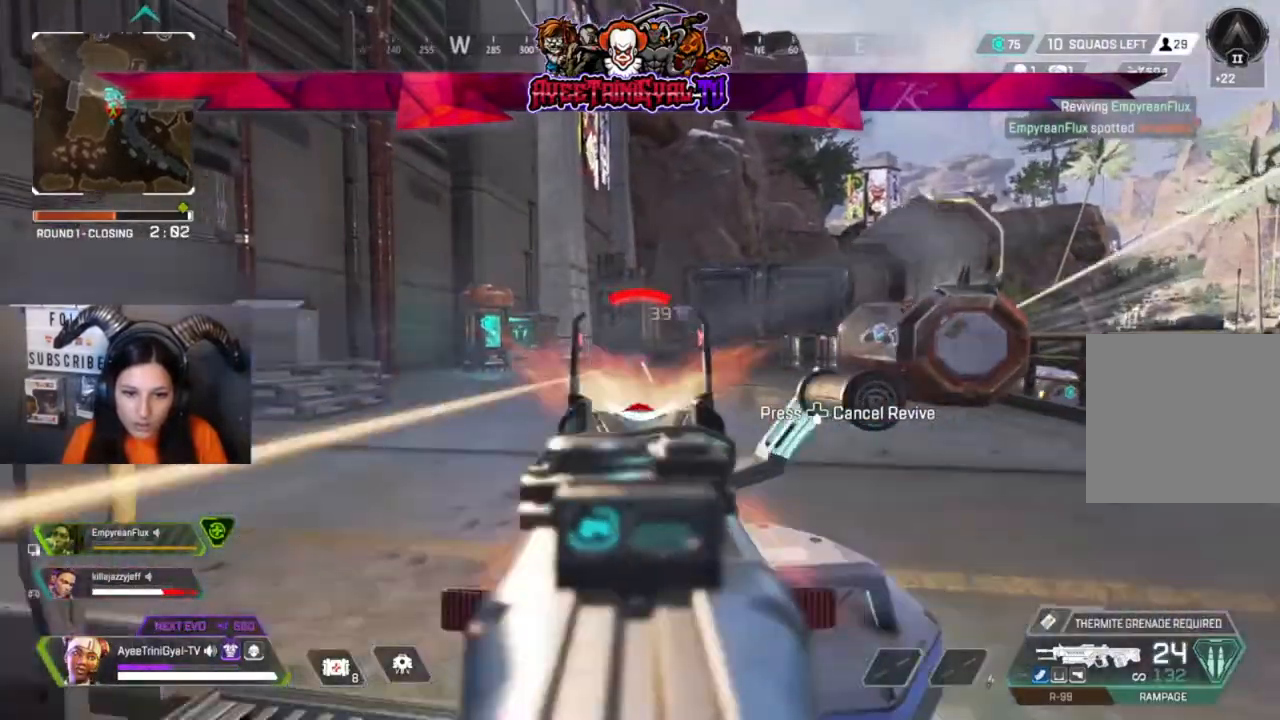
{"dt_ms": 500, "buttons": ["L2", "R2"], "left_stick": "left", "right_stick": "center", "events": [[67, "right_stick", "center"], [167, "left_stick", "center"], [333, "left_stick", "left"], [333, "right_stick", "down-left"], [400, "right_stick", "center"]]}
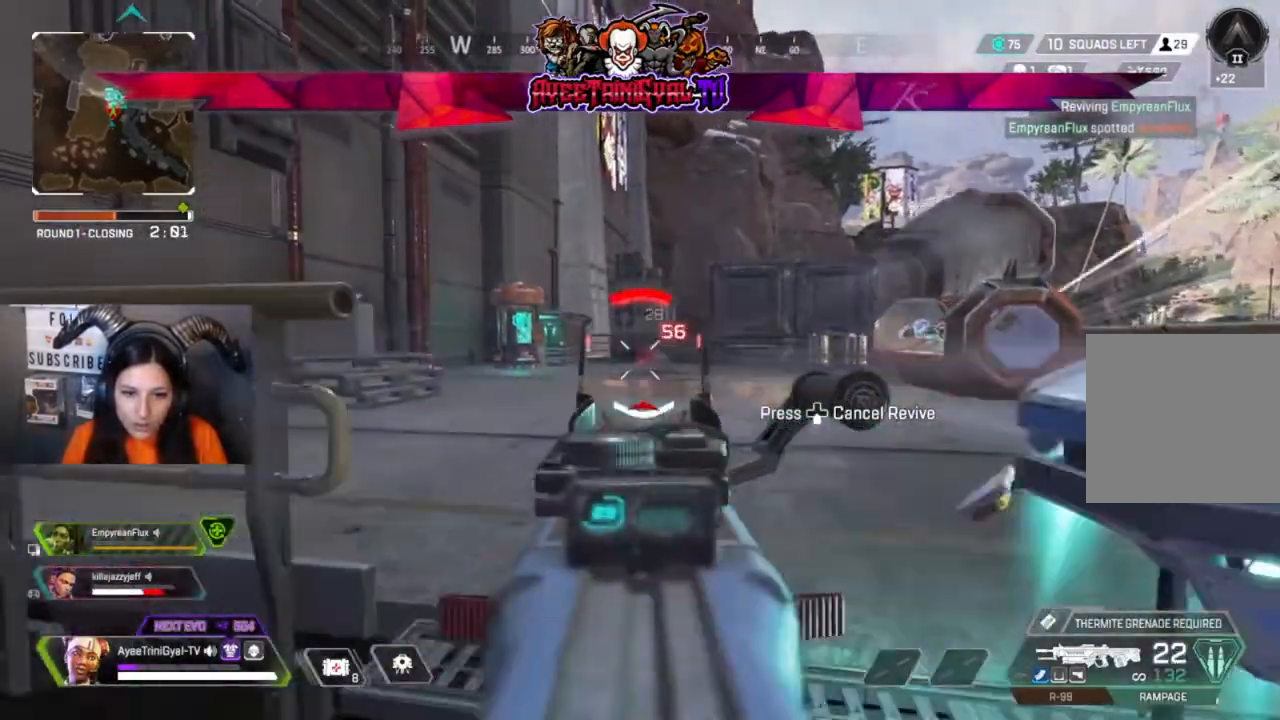
{"dt_ms": 500, "buttons": ["L2", "R2"], "left_stick": "center", "right_stick": "center", "events": [[67, "left_stick", "center"], [200, "left_stick", "right"], [333, "left_stick", "center"]]}
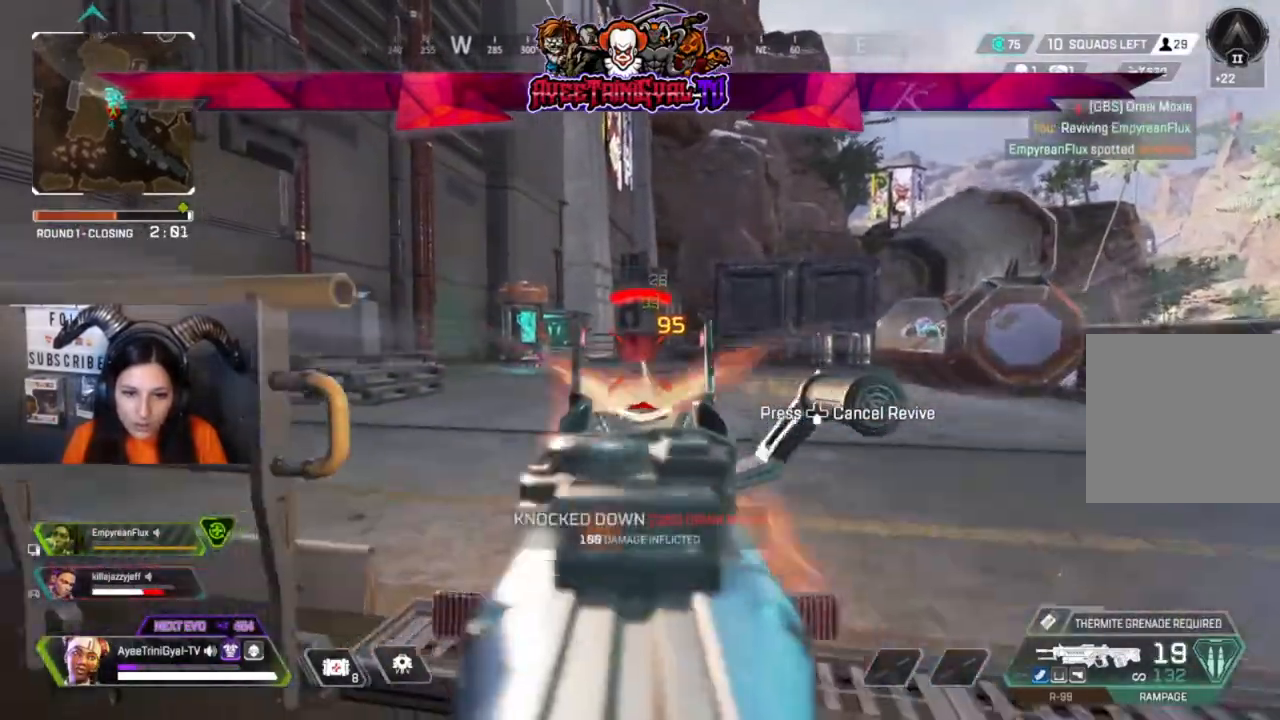
{"dt_ms": 500, "buttons": [], "left_stick": "down", "right_stick": "center", "events": [[33, "left_stick", "down-right"], [67, "R2", "up"], [133, "L2", "up"], [233, "X", "down"], [333, "X", "up"], [500, "left_stick", "down"]]}
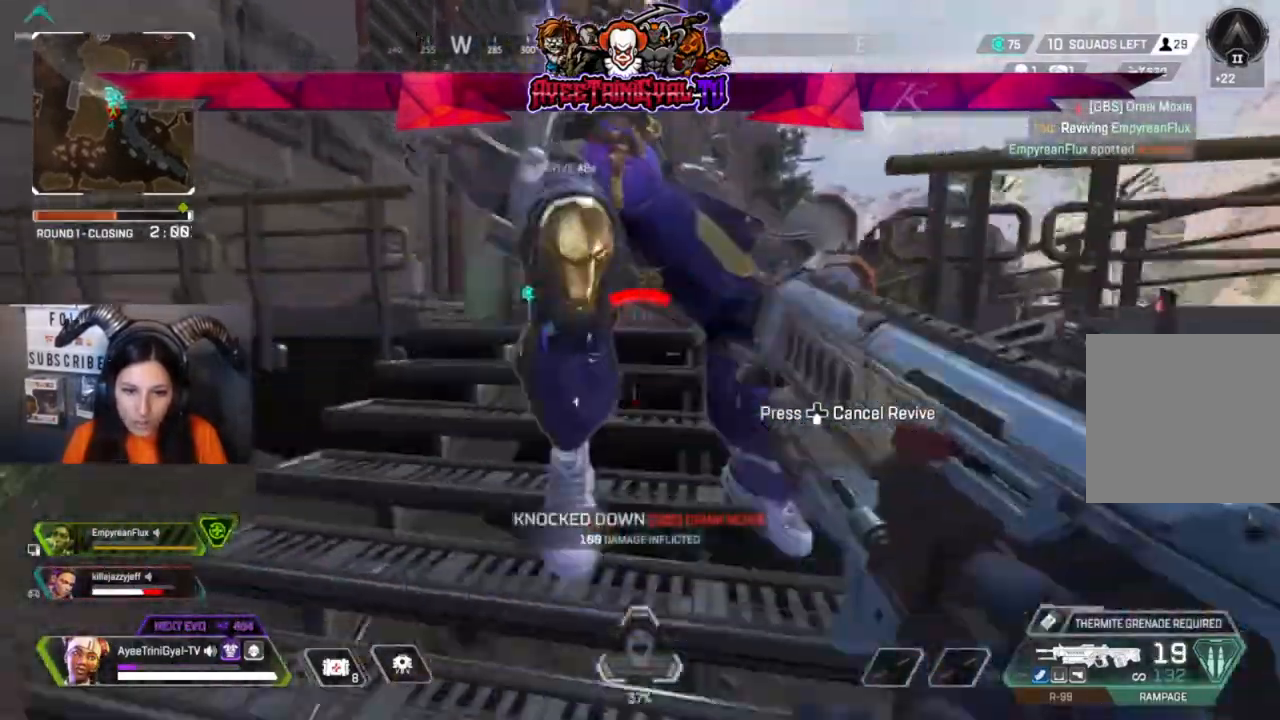
{"dt_ms": 1000, "buttons": [], "left_stick": "center", "right_stick": "center"}
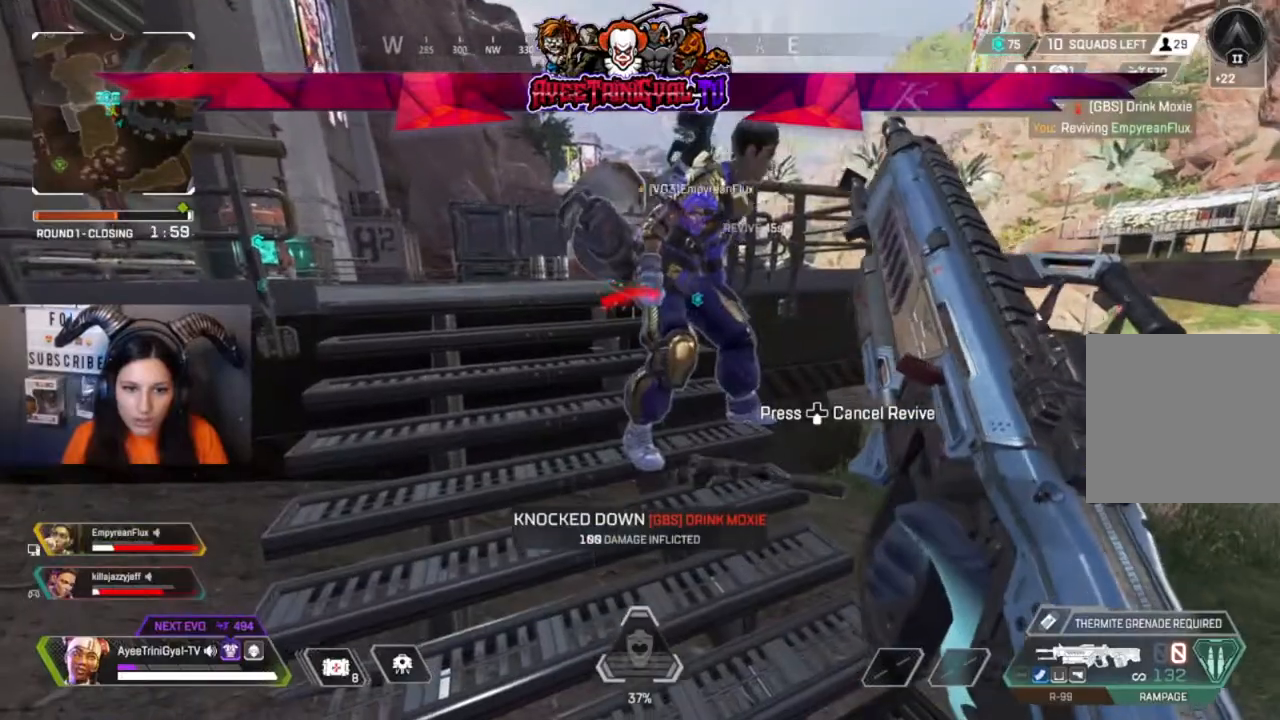
{"dt_ms": 500, "buttons": [], "left_stick": "right", "right_stick": "center", "events": [[367, "left_stick", "right"]]}
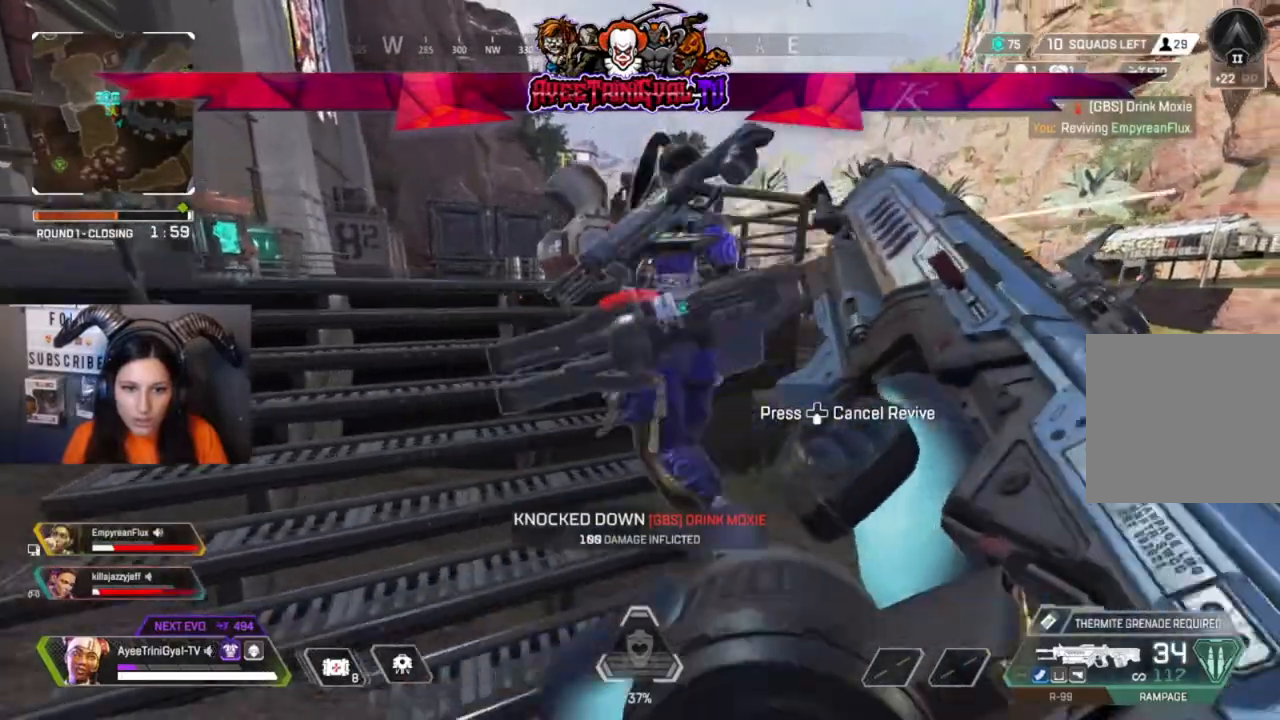
{"dt_ms": 500, "buttons": [], "left_stick": "right", "right_stick": "center", "events": []}
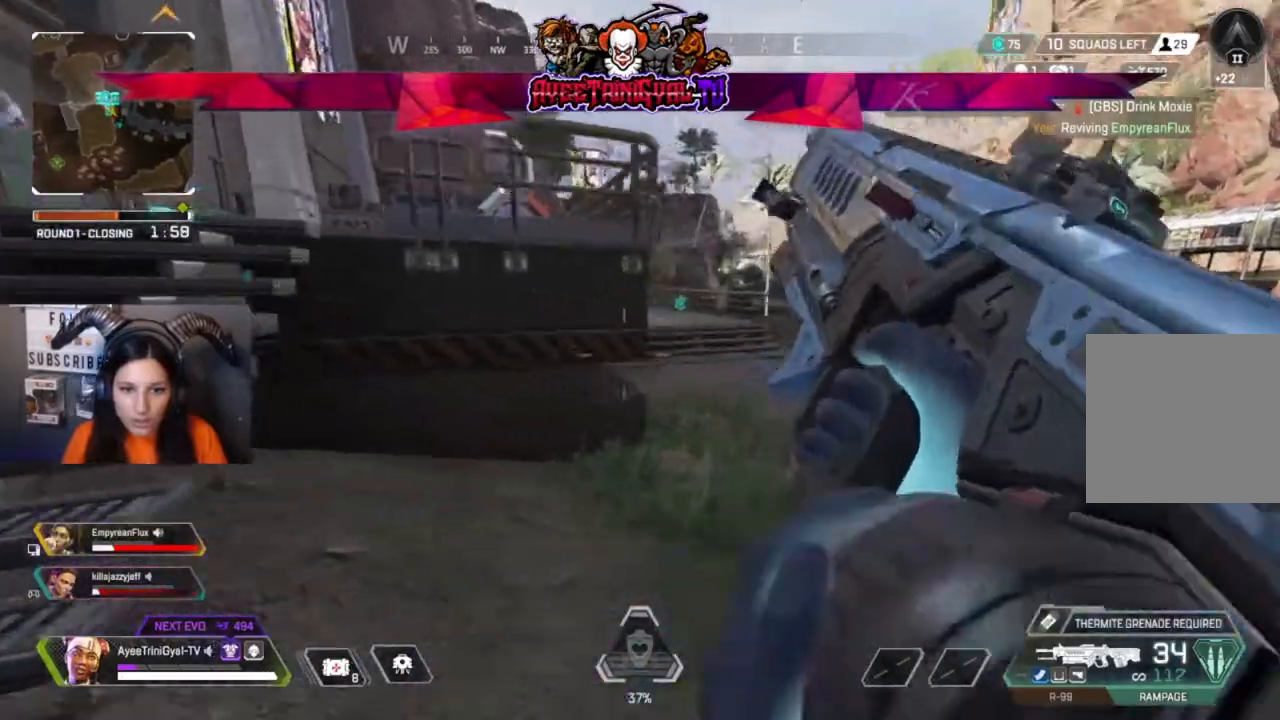
{"dt_ms": 500, "buttons": ["L2"], "left_stick": "right", "right_stick": "up-left", "events": [[100, "L2", "down"], [100, "right_stick", "up-left"], [167, "left_stick", "up-left"], [333, "left_stick", "up-right"], [400, "left_stick", "right"]]}
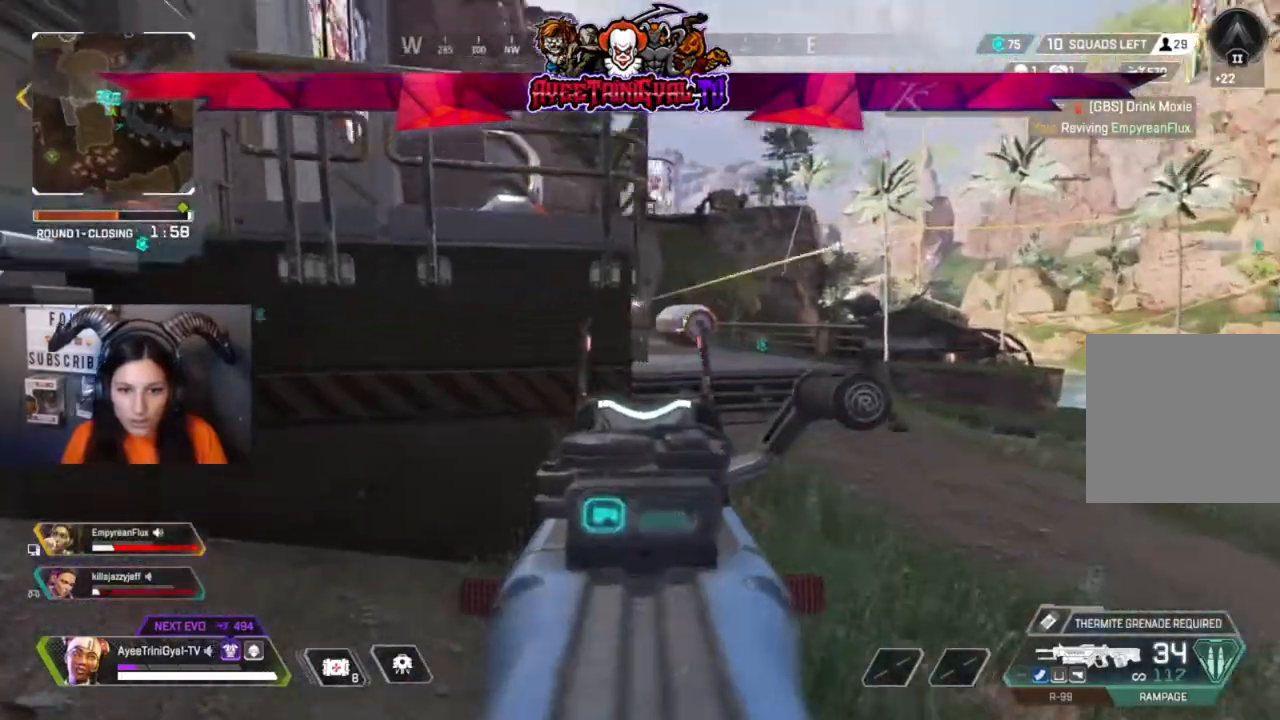
{"dt_ms": 500, "buttons": ["L2", "R2"], "left_stick": "right", "right_stick": "center", "events": [[200, "right_stick", "left"], [300, "right_stick", "center"], [367, "R2", "down"], [400, "right_stick", "up"], [467, "right_stick", "center"]]}
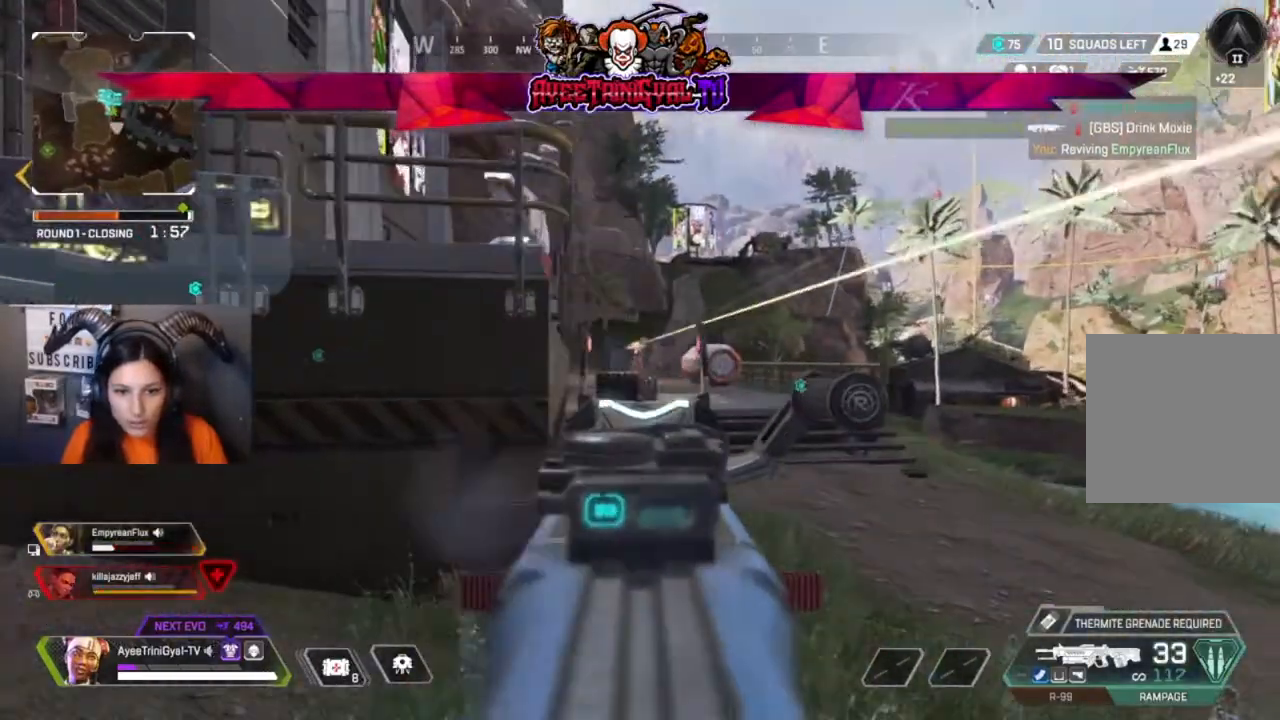
{"dt_ms": 500, "buttons": ["L2", "R2"], "left_stick": "right", "right_stick": "center", "events": [[400, "left_stick", "center"], [500, "left_stick", "right"]]}
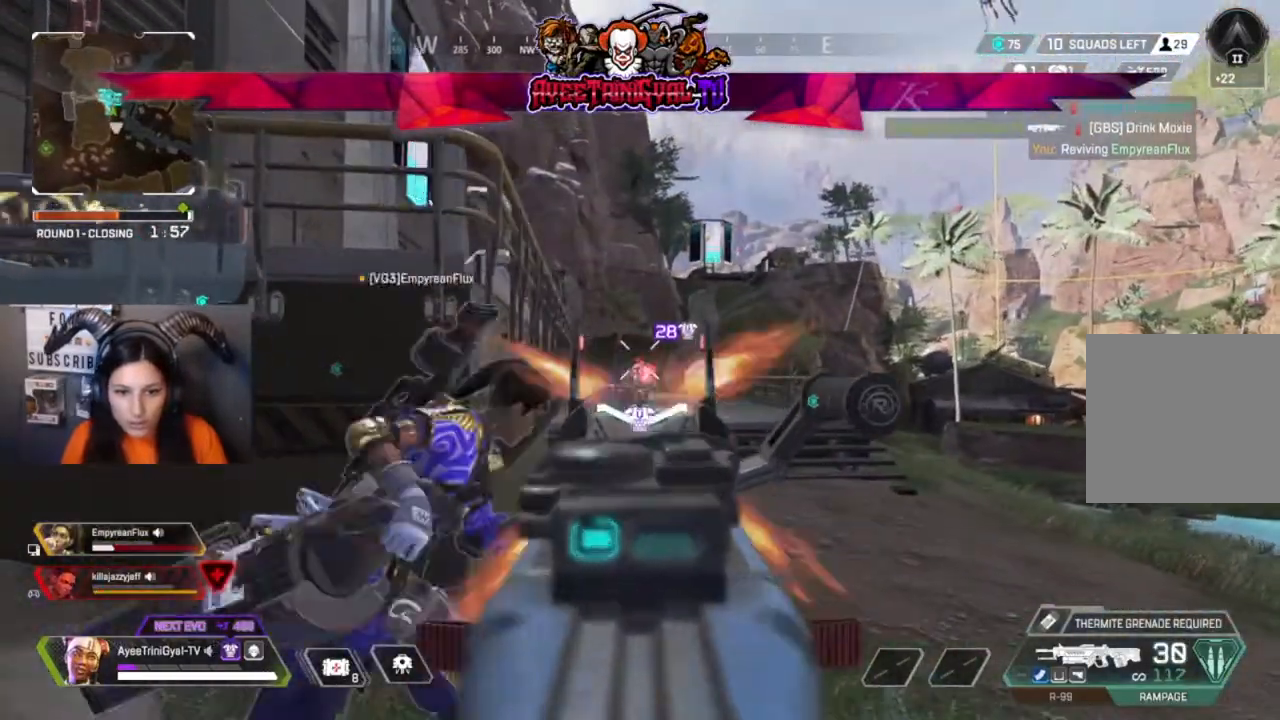
{"dt_ms": 500, "buttons": ["L2", "R2"], "left_stick": "right", "right_stick": "center", "events": [[200, "right_stick", "down-left"], [333, "right_stick", "center"]]}
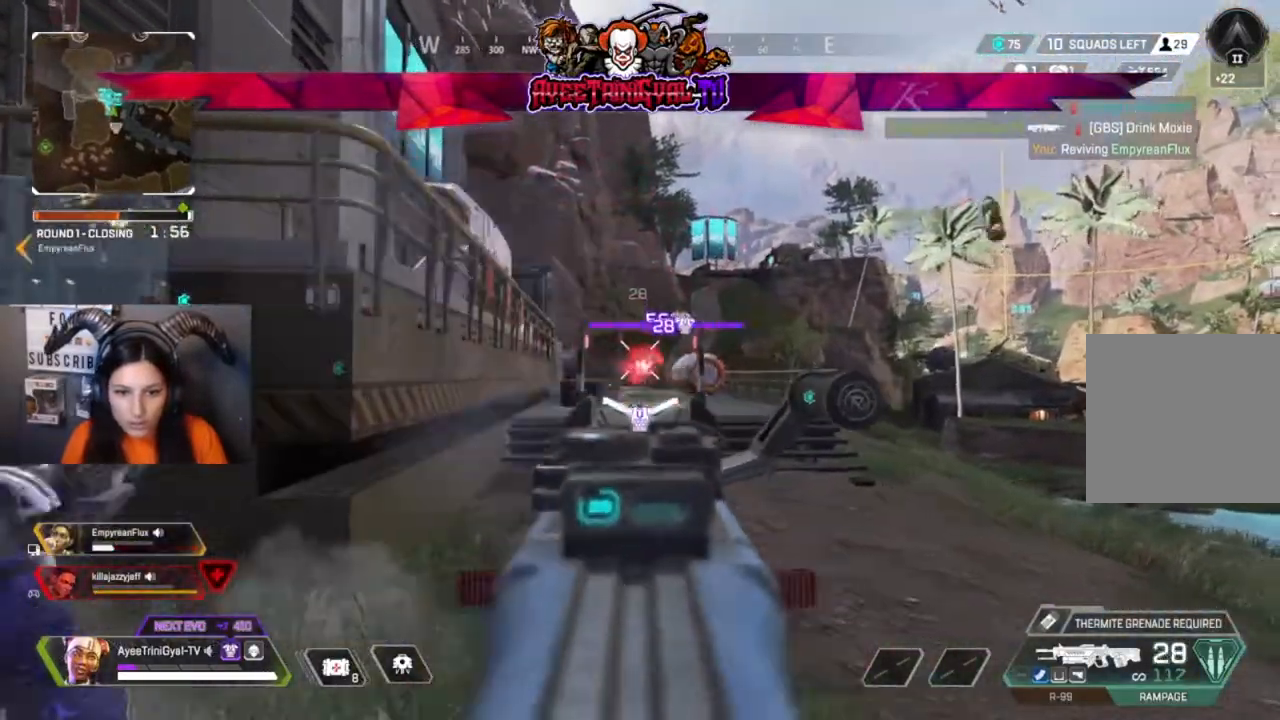
{"dt_ms": 500, "buttons": ["L2", "R2"], "left_stick": "left", "right_stick": "up", "events": [[167, "right_stick", "down-right"], [300, "left_stick", "left"], [367, "right_stick", "center"], [500, "right_stick", "up"]]}
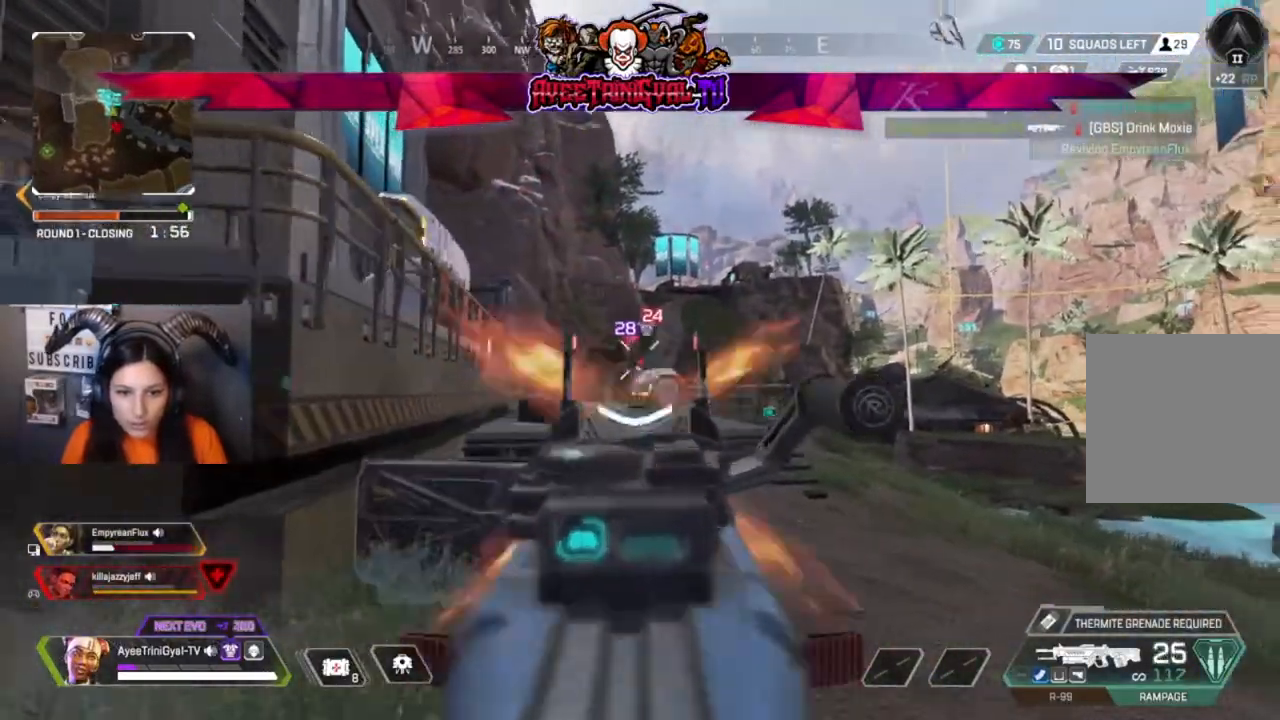
{"dt_ms": 500, "buttons": ["L2", "R2"], "left_stick": "down-right", "right_stick": "down", "events": [[133, "left_stick", "center"], [167, "right_stick", "center"], [300, "left_stick", "down-left"], [333, "right_stick", "down"], [500, "left_stick", "down-right"]]}
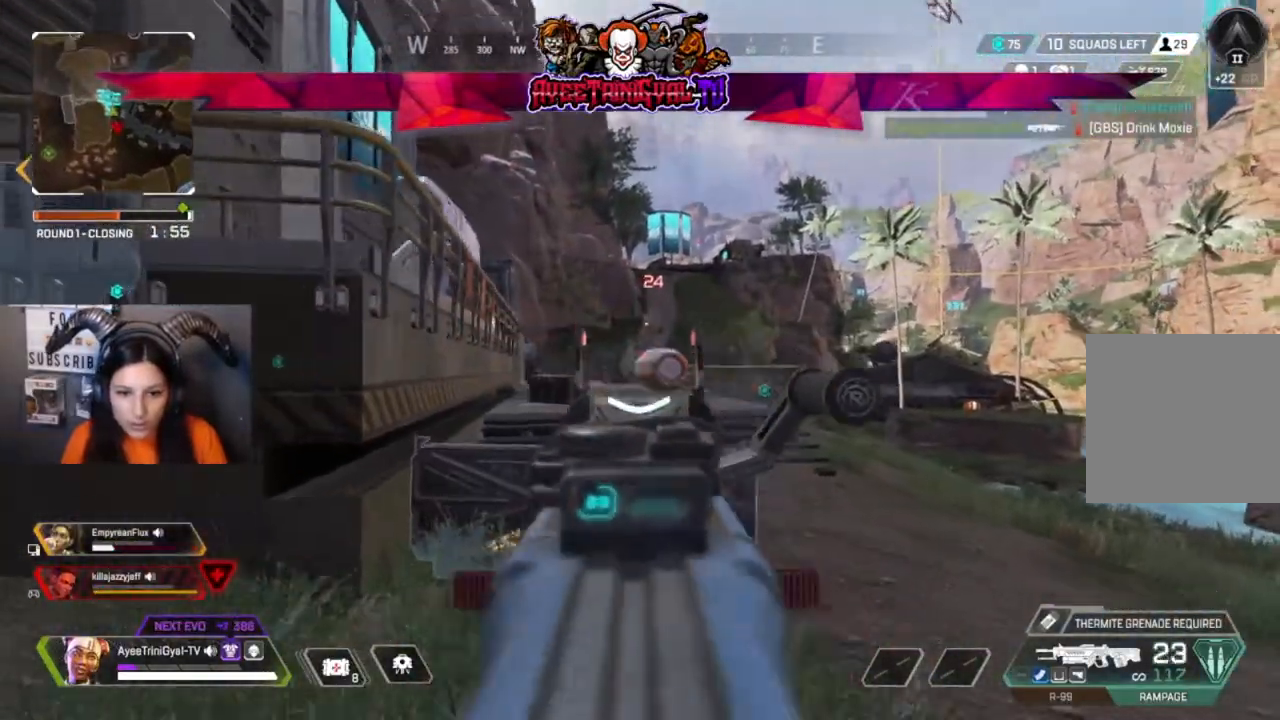
{"dt_ms": 500, "buttons": [], "left_stick": "left", "right_stick": "center", "events": [[100, "right_stick", "center"], [200, "left_stick", "left"], [233, "R2", "up"], [300, "L2", "up"], [367, "X", "down"], [467, "X", "up"]]}
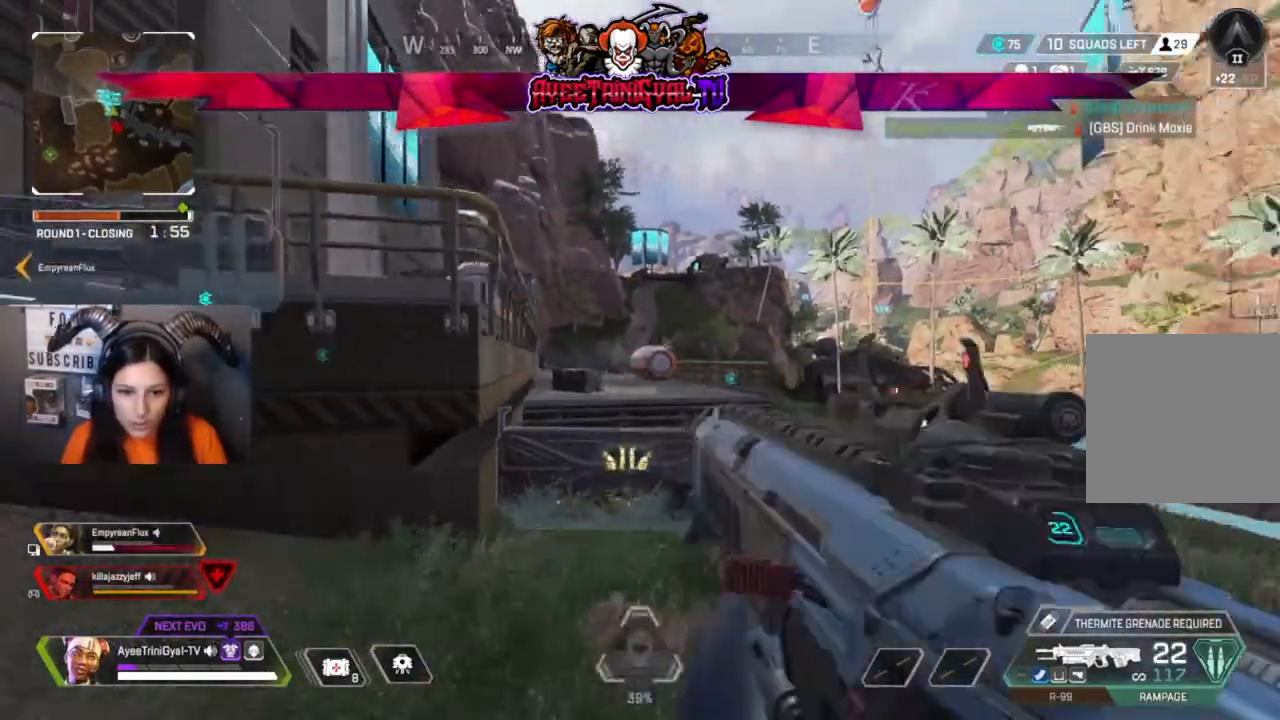
{"dt_ms": 500, "buttons": [], "left_stick": "up-left", "right_stick": "center", "events": [[133, "right_stick", "left"], [333, "left_stick", "up-left"], [367, "right_stick", "center"]]}
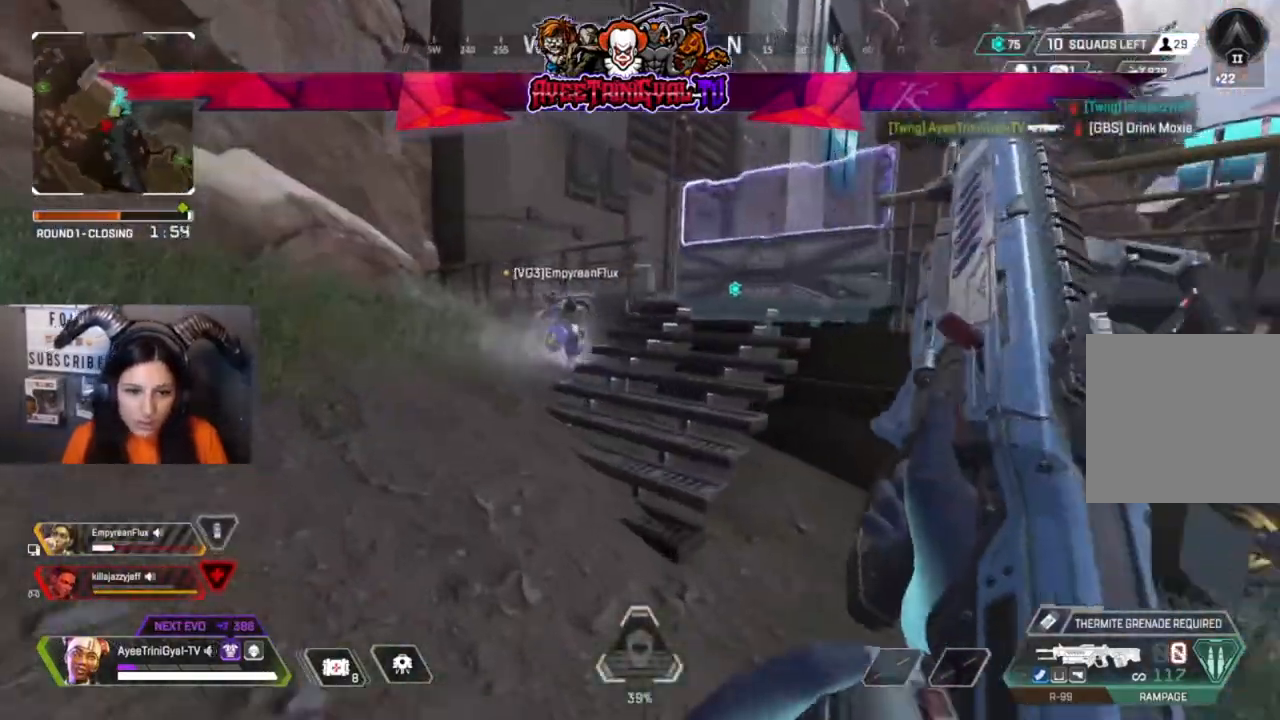
{"dt_ms": 500, "buttons": [], "left_stick": "left", "right_stick": "center", "events": [[100, "left_stick", "up"], [200, "left_stick", "up-right"], [500, "left_stick", "left"]]}
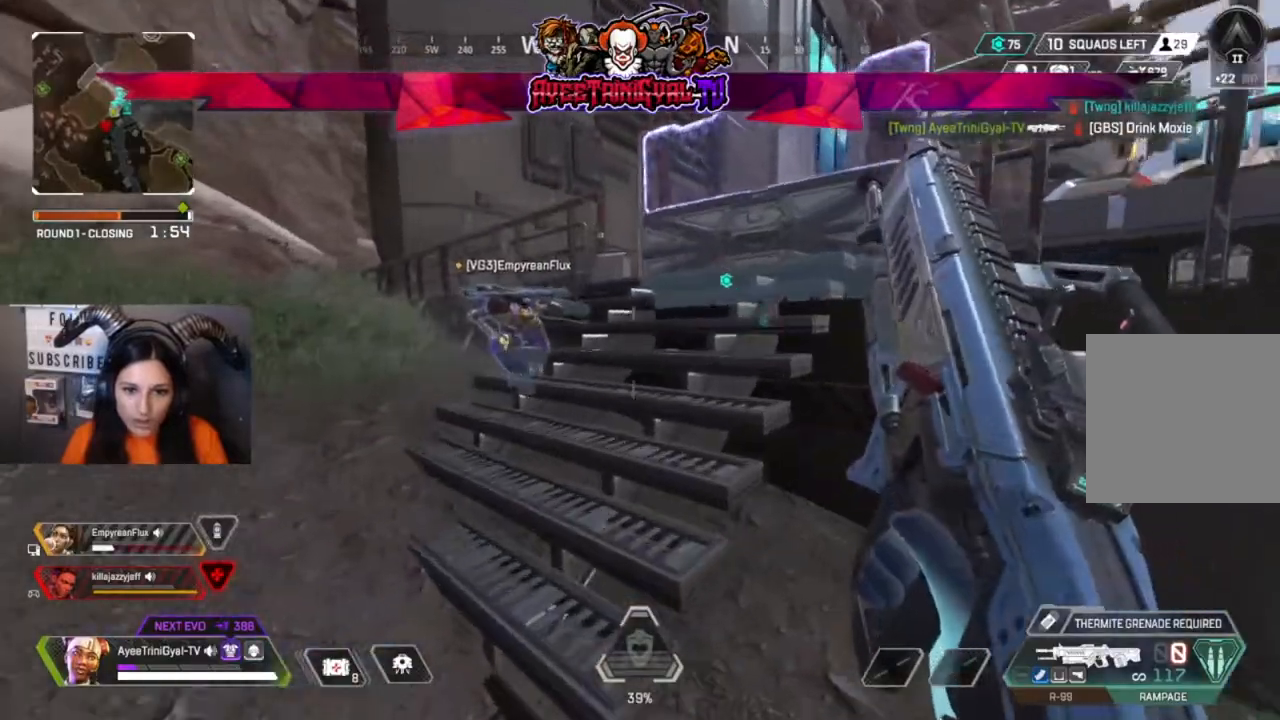
{"dt_ms": 500, "buttons": [], "left_stick": "center", "right_stick": "right", "events": [[167, "left_stick", "up-left"], [300, "right_stick", "right"], [500, "left_stick", "center"]]}
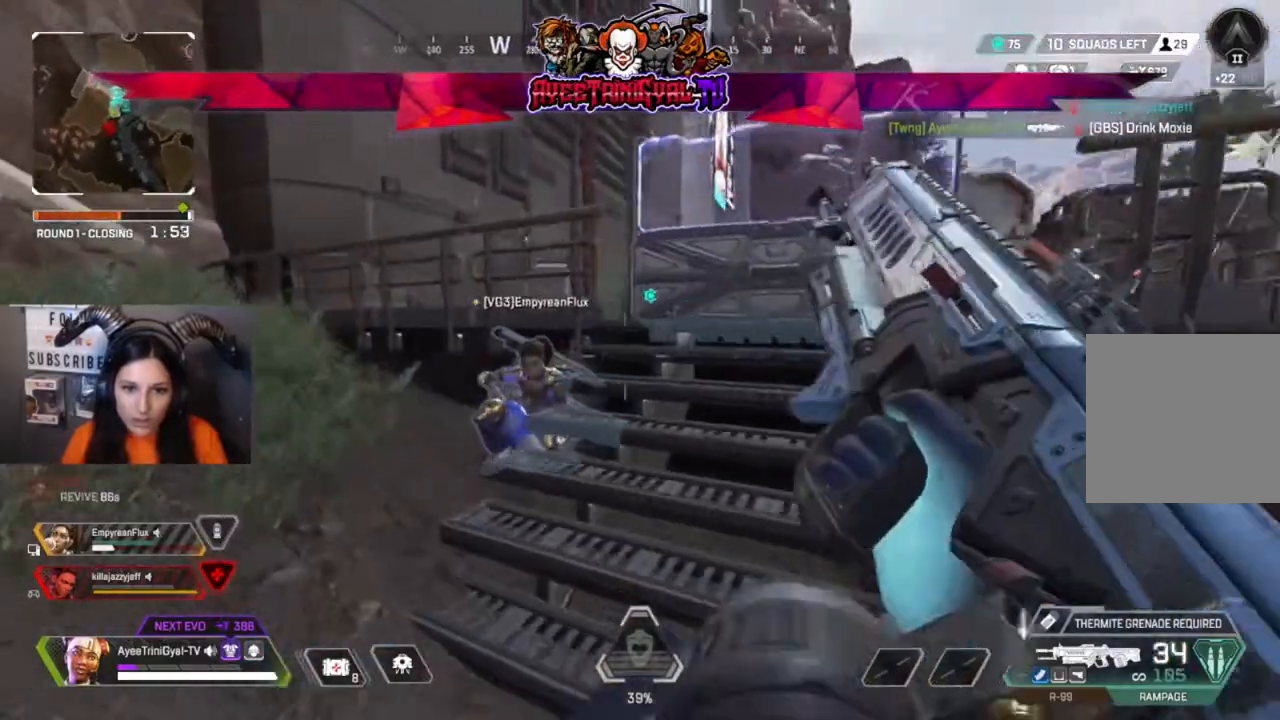
{"dt_ms": 500, "buttons": [], "left_stick": "up", "right_stick": "center"}
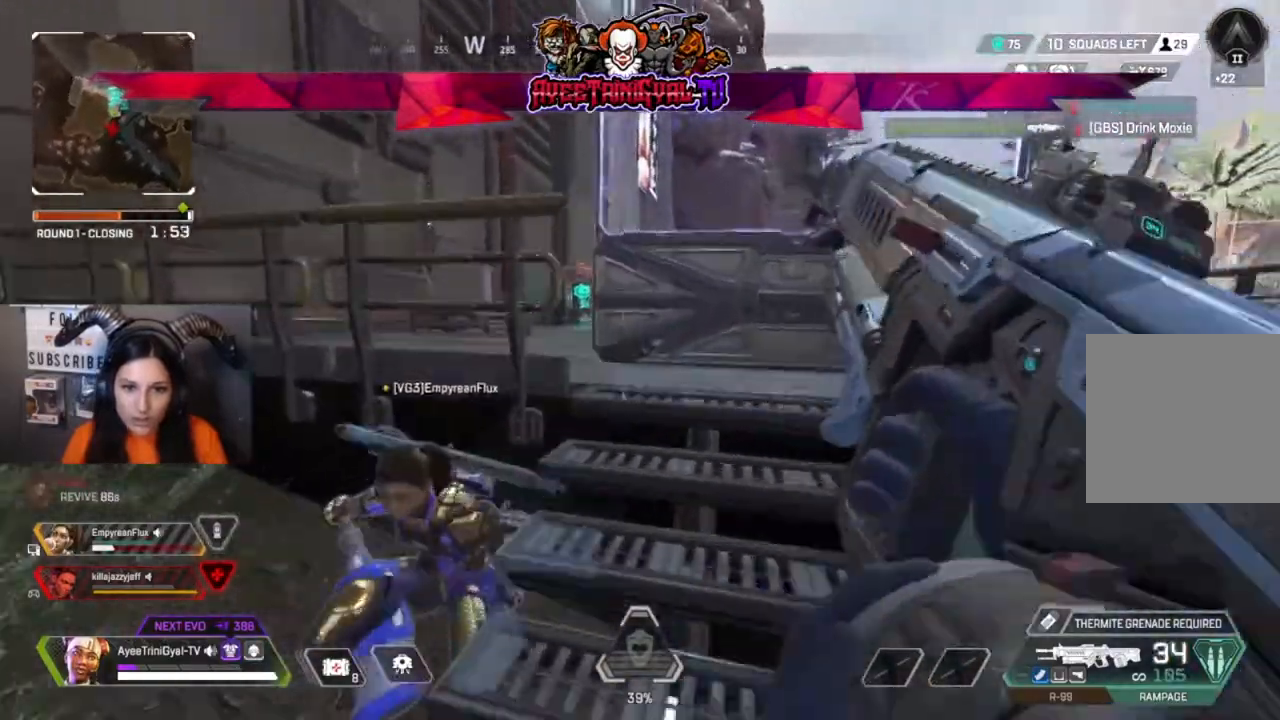
{"dt_ms": 500, "buttons": [], "left_stick": "up", "right_stick": "center", "events": [[33, "left_stick", "up-right"], [100, "right_stick", "right"], [267, "right_stick", "down-right"], [400, "right_stick", "center"], [467, "left_stick", "up"]]}
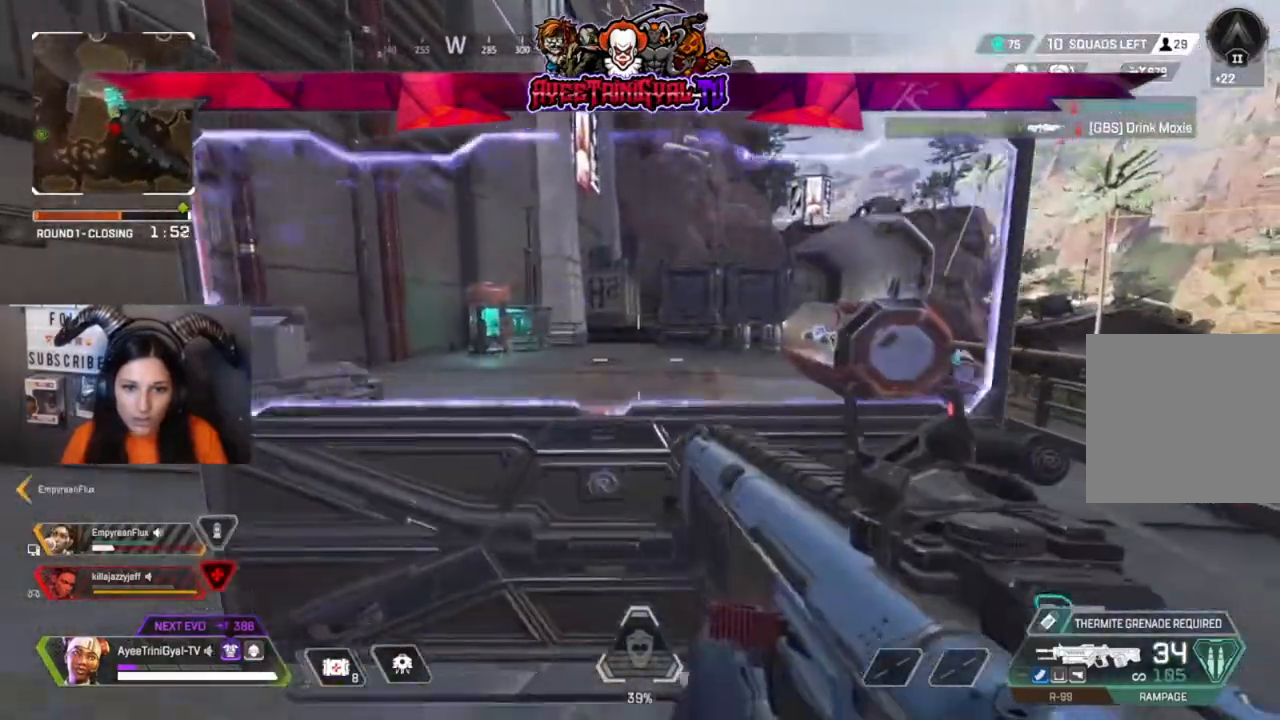
{"dt_ms": 500, "buttons": [], "left_stick": "up", "right_stick": "center", "events": [[67, "A", "down"], [200, "A", "up"]]}
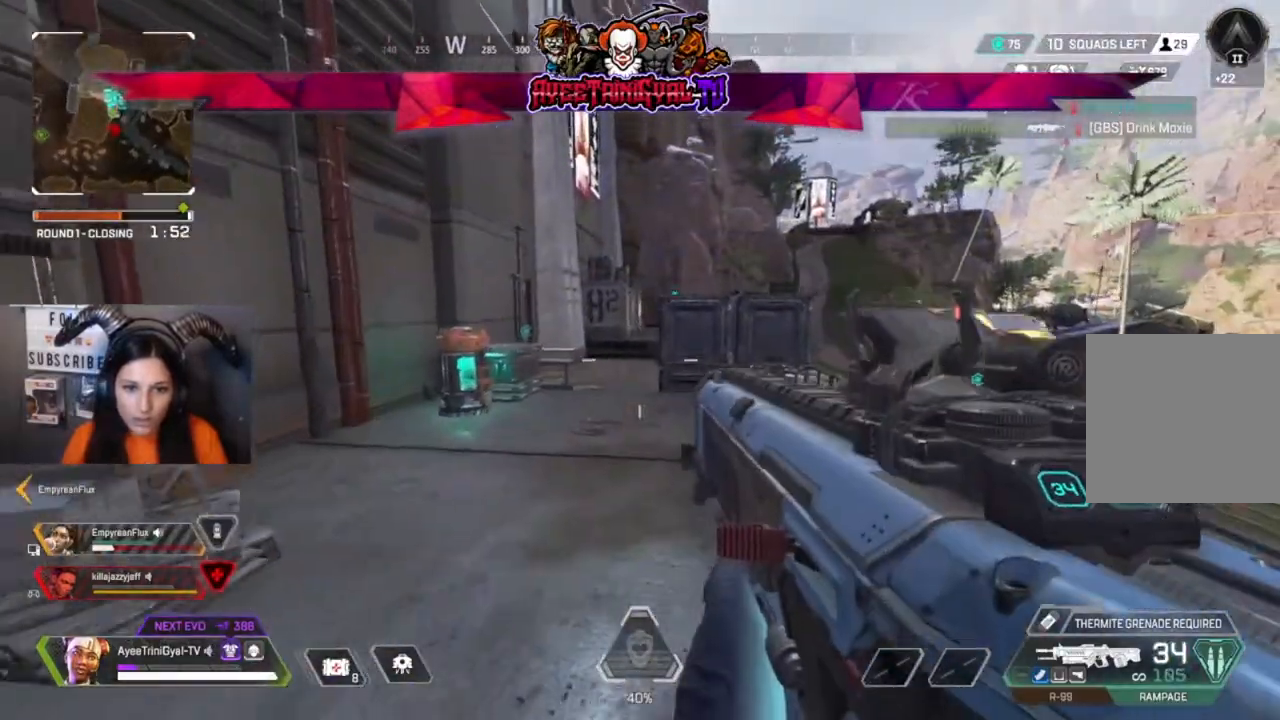
{"dt_ms": 500, "buttons": [], "left_stick": "up", "right_stick": "center", "events": [[267, "right_stick", "down-right"], [300, "L3", "down"], [467, "right_stick", "center"], [500, "L3", "up"]]}
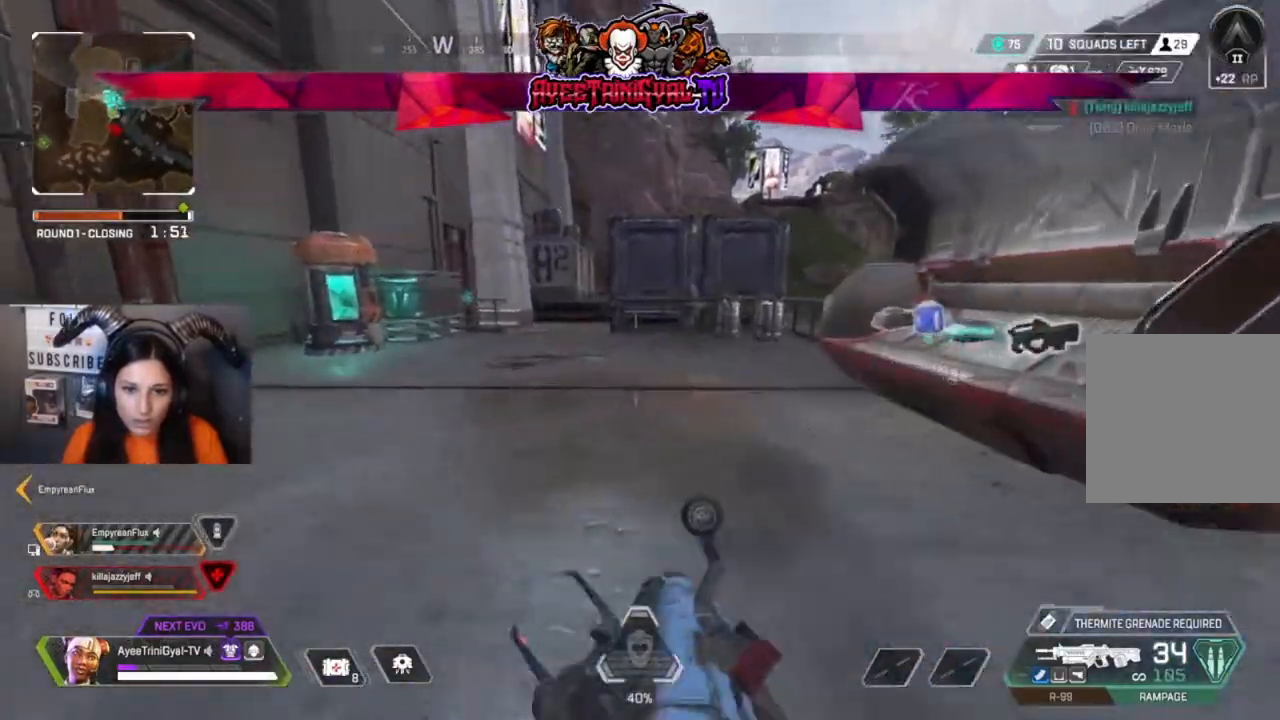
{"dt_ms": 500, "buttons": [], "left_stick": "up", "right_stick": "left", "events": [[400, "right_stick", "left"]]}
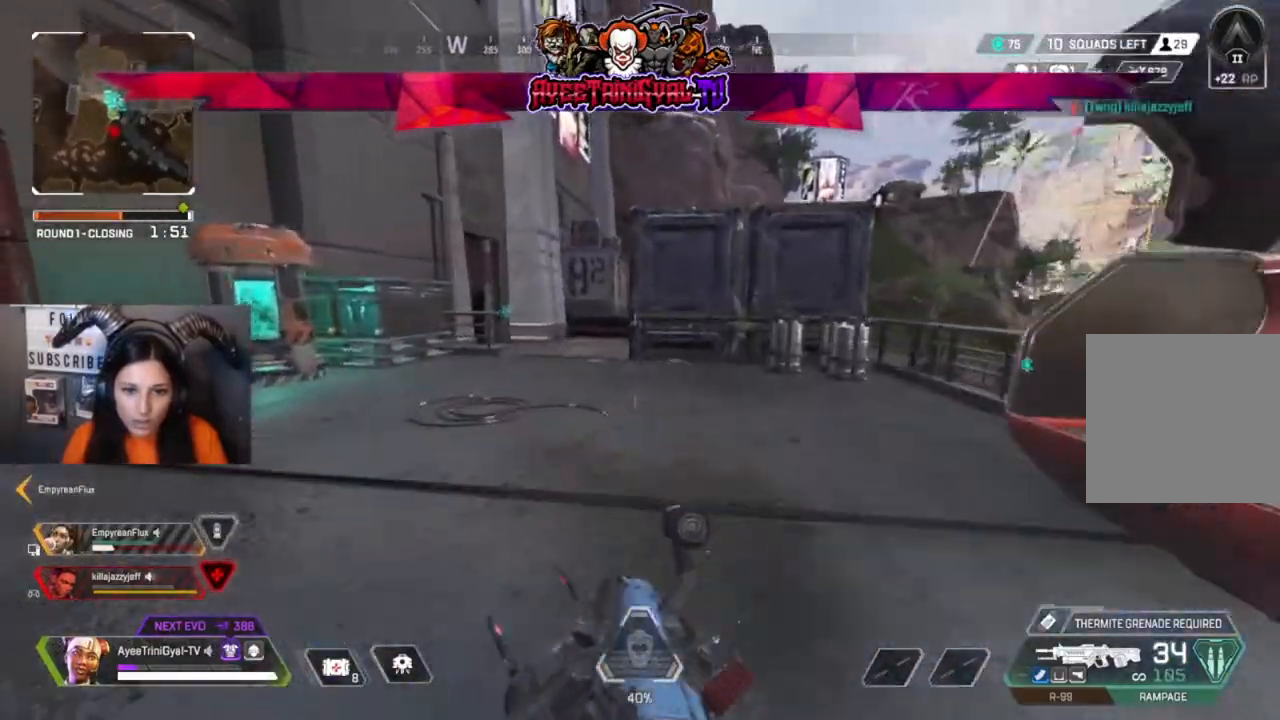
{"dt_ms": 500, "buttons": [], "left_stick": "up", "right_stick": "left", "events": []}
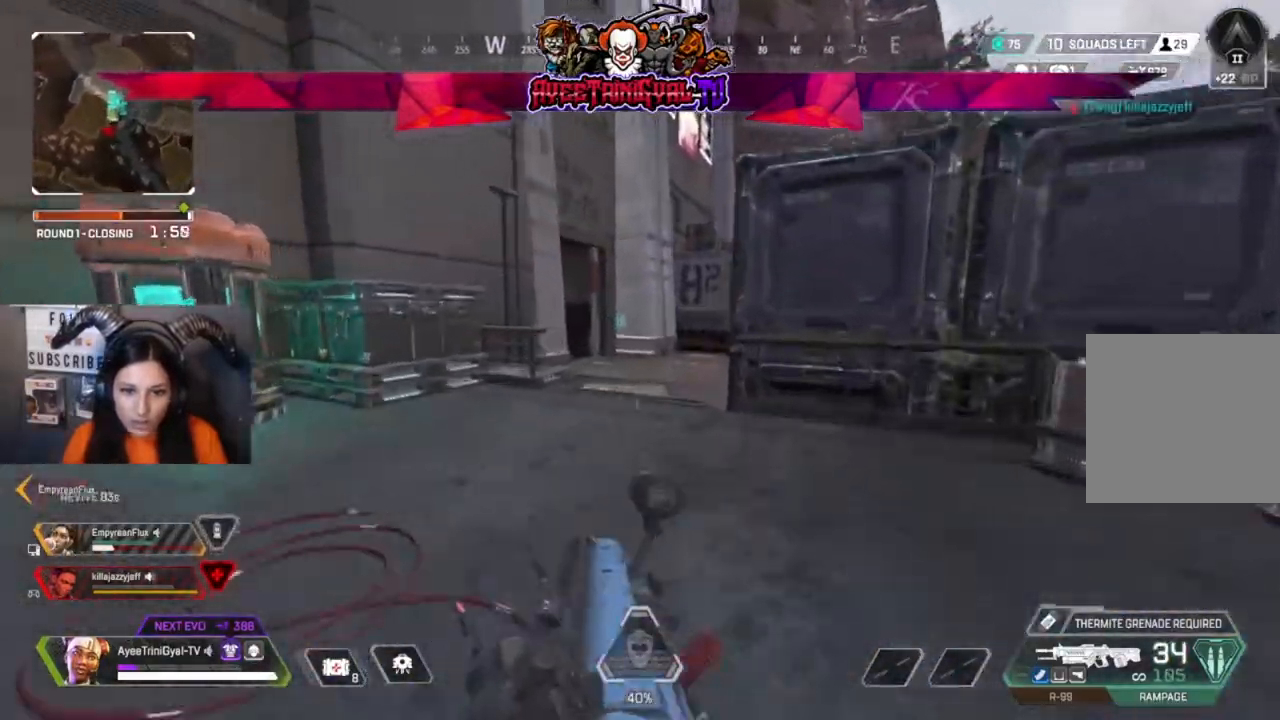
{"dt_ms": 500, "buttons": [], "left_stick": "up", "right_stick": "center", "events": [[233, "right_stick", "center"]]}
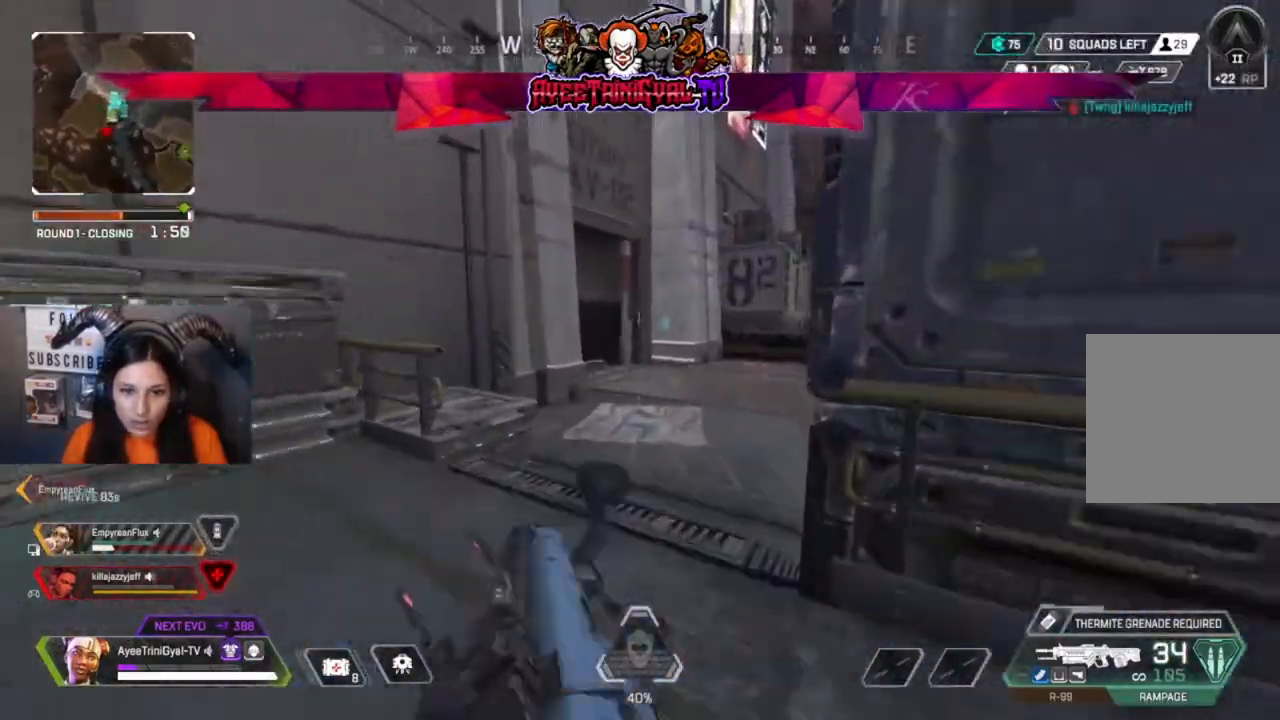
{"dt_ms": 500, "buttons": [], "left_stick": "right", "right_stick": "center", "events": [[67, "left_stick", "right"], [100, "right_stick", "right"], [467, "right_stick", "center"]]}
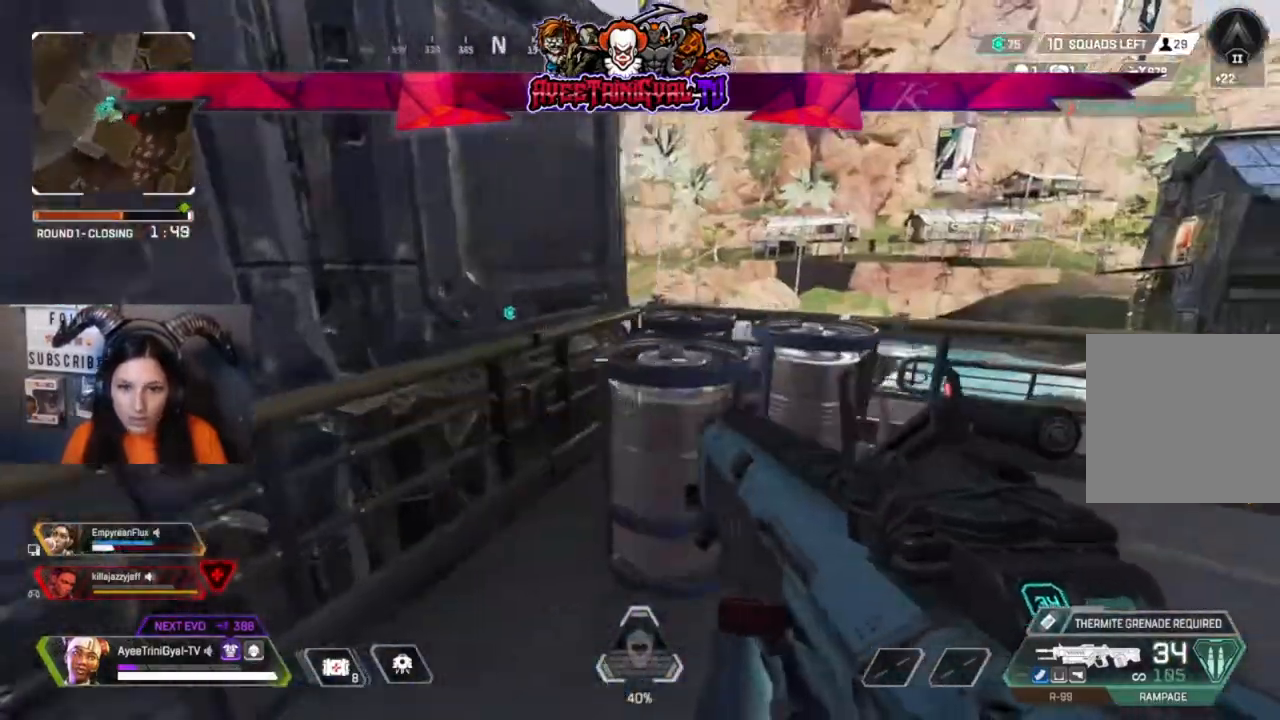
{"dt_ms": 500, "buttons": [], "left_stick": "left", "right_stick": "left", "events": [[67, "right_stick", "up-left"], [333, "right_stick", "left"], [367, "left_stick", "center"], [500, "left_stick", "left"]]}
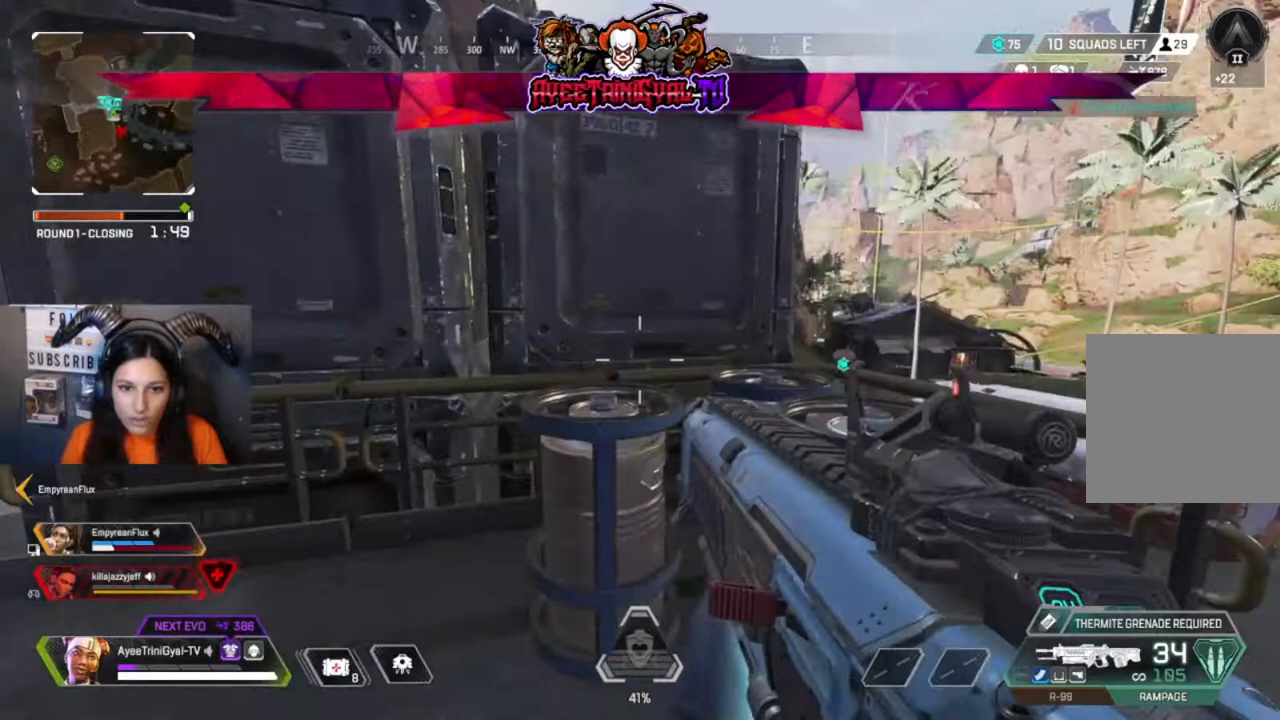
{"dt_ms": 500, "buttons": [], "left_stick": "up", "right_stick": "center", "events": [[167, "left_stick", "up-left"], [233, "right_stick", "center"], [333, "left_stick", "up"]]}
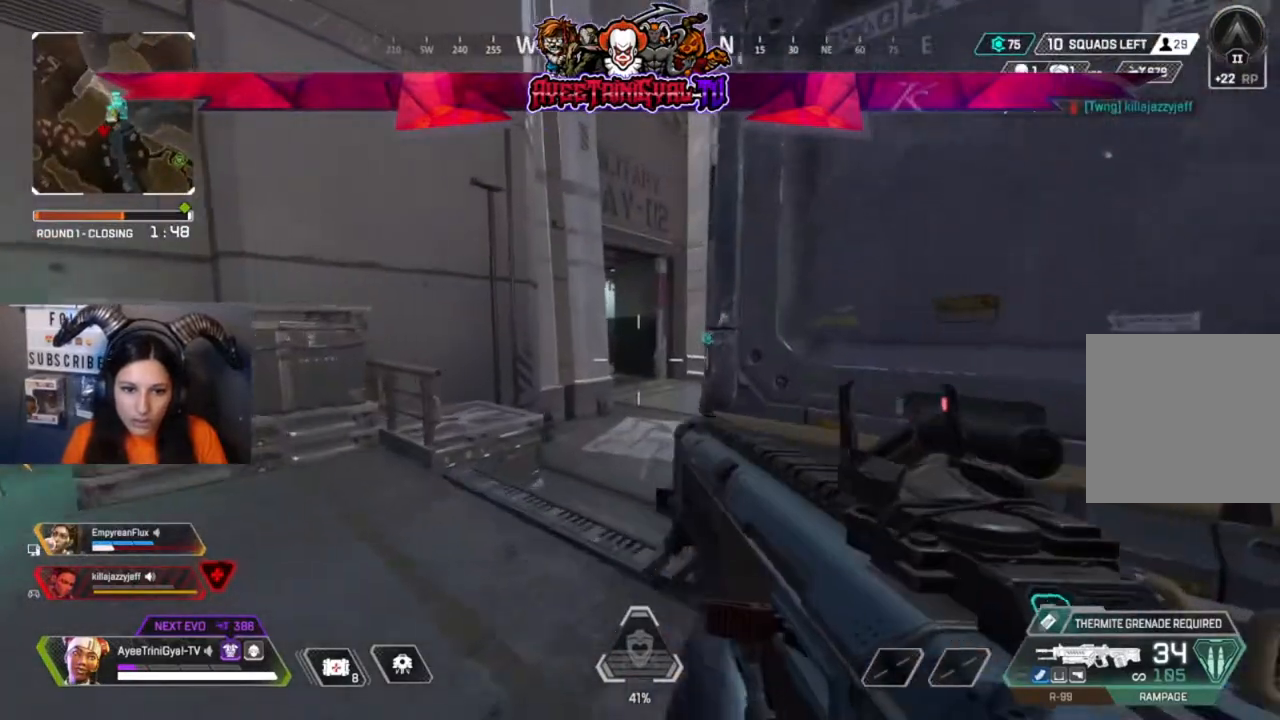
{"dt_ms": 500, "buttons": ["L2"], "left_stick": "center", "right_stick": "center", "events": [[100, "left_stick", "up-right"], [233, "left_stick", "center"], [500, "L2", "down"]]}